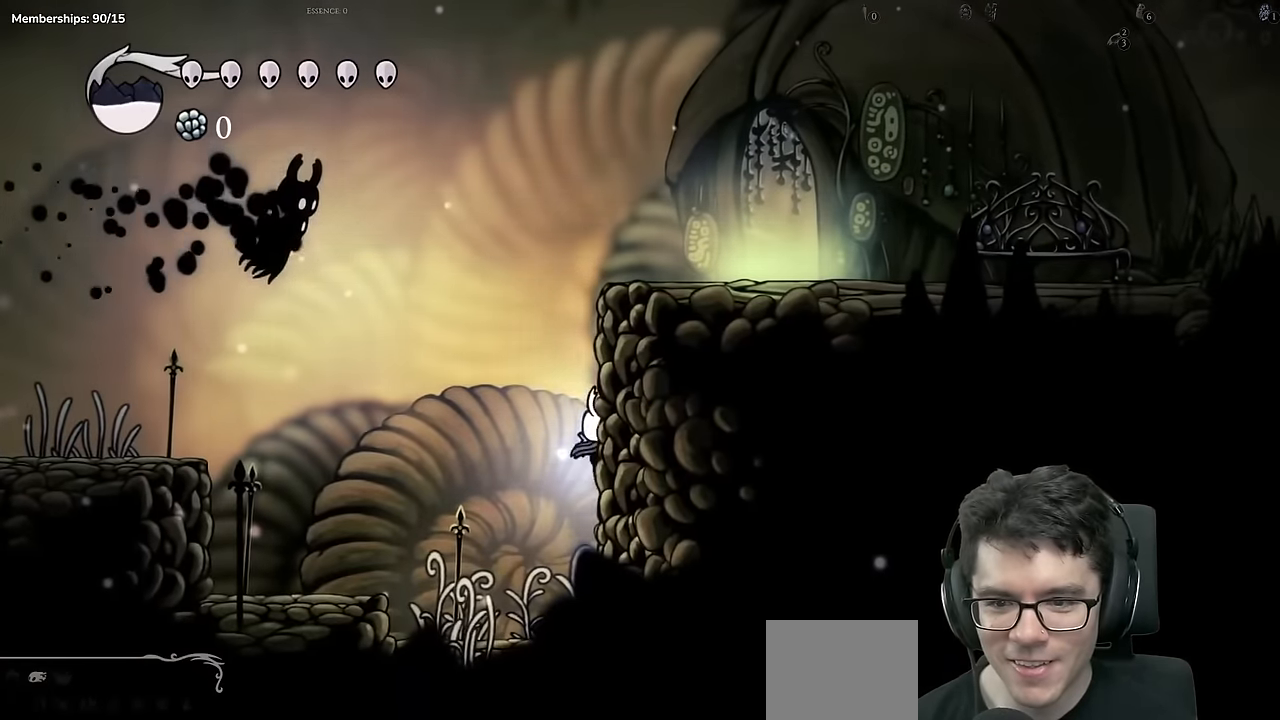
Gameplay with a controller (Xbox layout); each line is a JSON object with the inputs held at the frame after it. "events" lists button and stick changes between this image and that frame as [ms after this image, input, new state], when the widget could be followed in between. Not read: L3 R3.
{"buttons": [], "left_stick": "center", "right_stick": "center", "events": [[434, "A", "up"]]}
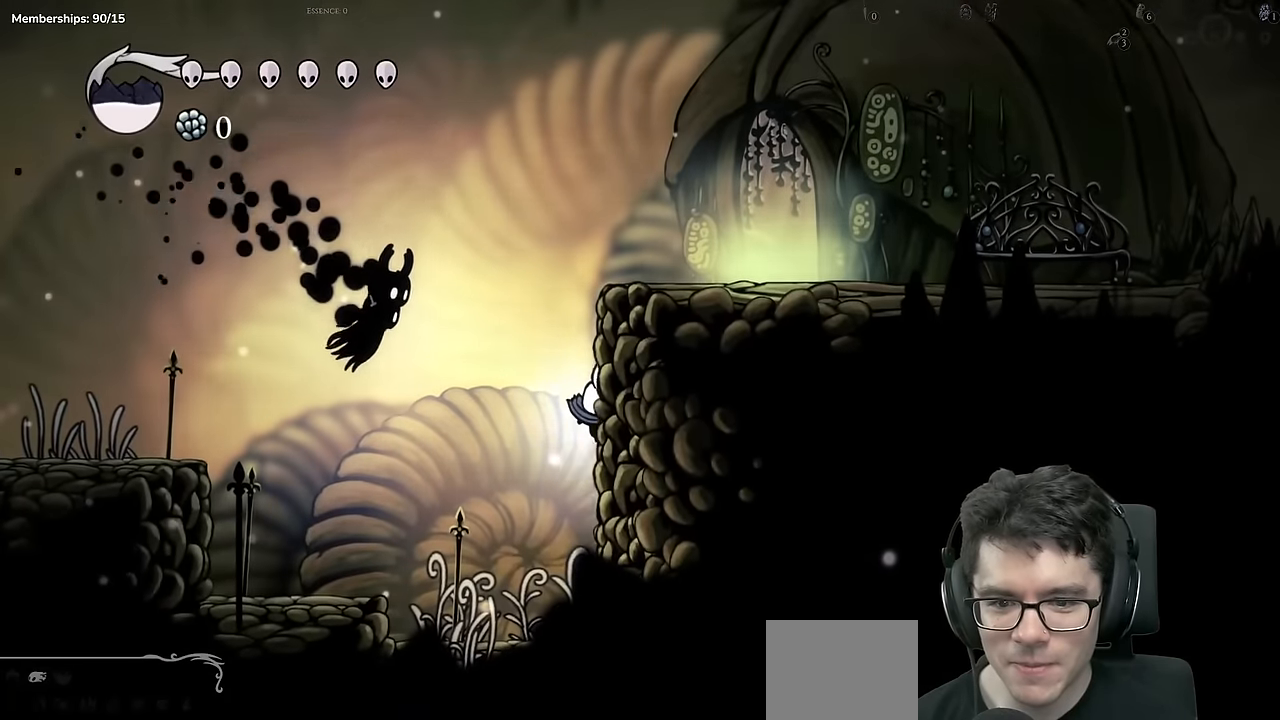
{"buttons": ["A"], "left_stick": "center", "right_stick": "center", "events": [[267, "A", "down"]]}
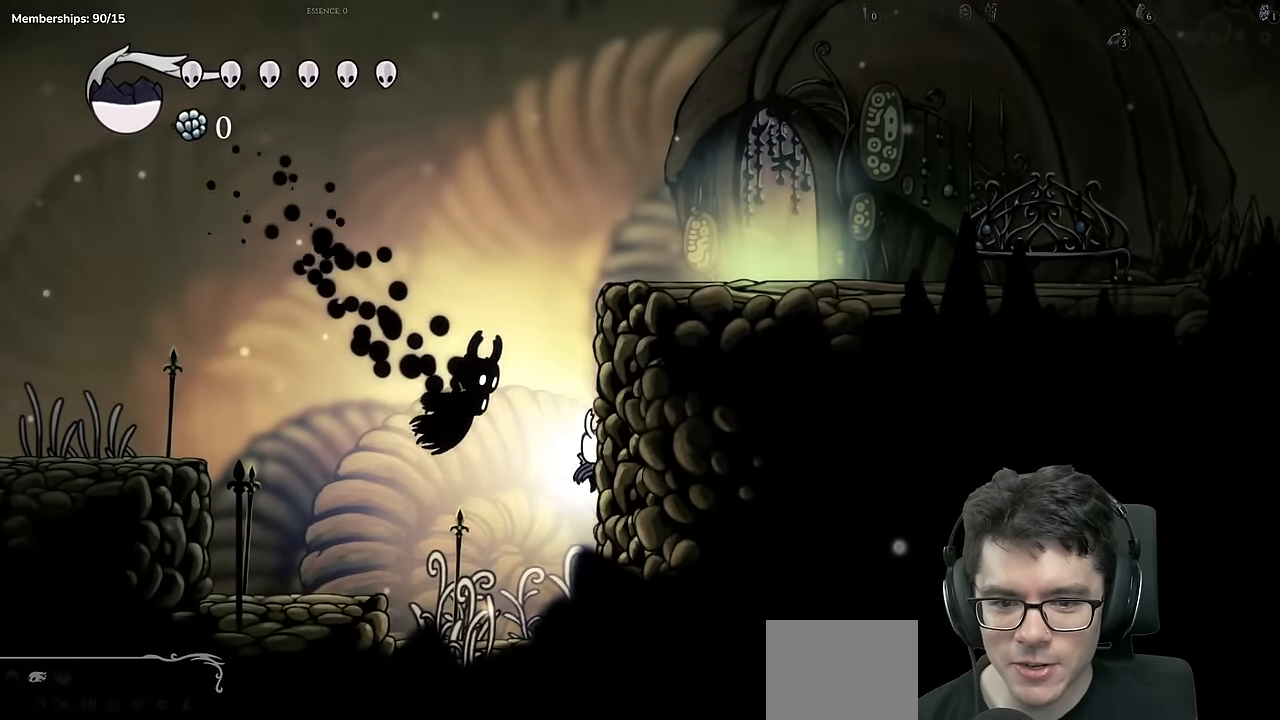
{"buttons": ["A", "X", "DPAD_RIGHT"], "left_stick": "center", "right_stick": "center", "events": [[83, "DPAD_LEFT", "down"], [133, "DPAD_DOWN", "down"], [183, "DPAD_LEFT", "up"], [200, "X", "down"], [233, "DPAD_RIGHT", "down"], [400, "DPAD_DOWN", "up"]]}
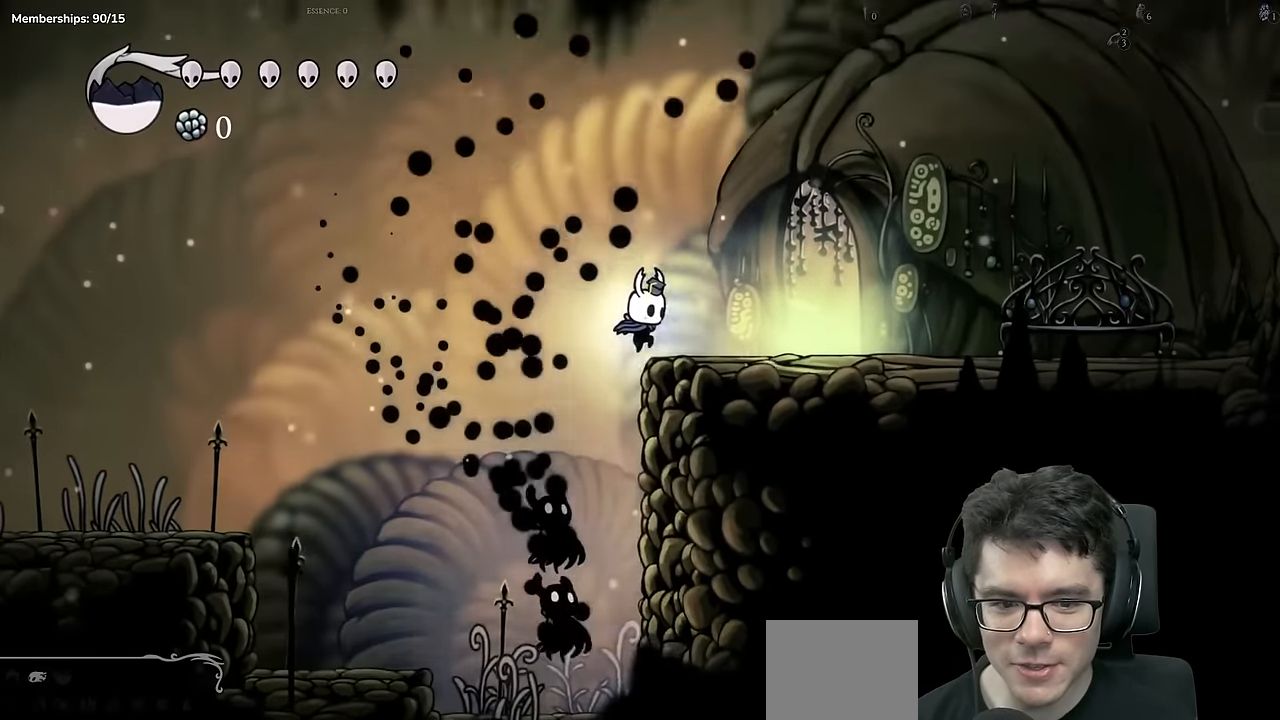
{"buttons": [], "left_stick": "center", "right_stick": "center", "events": [[17, "A", "up"], [84, "X", "up"], [234, "DPAD_RIGHT", "up"]]}
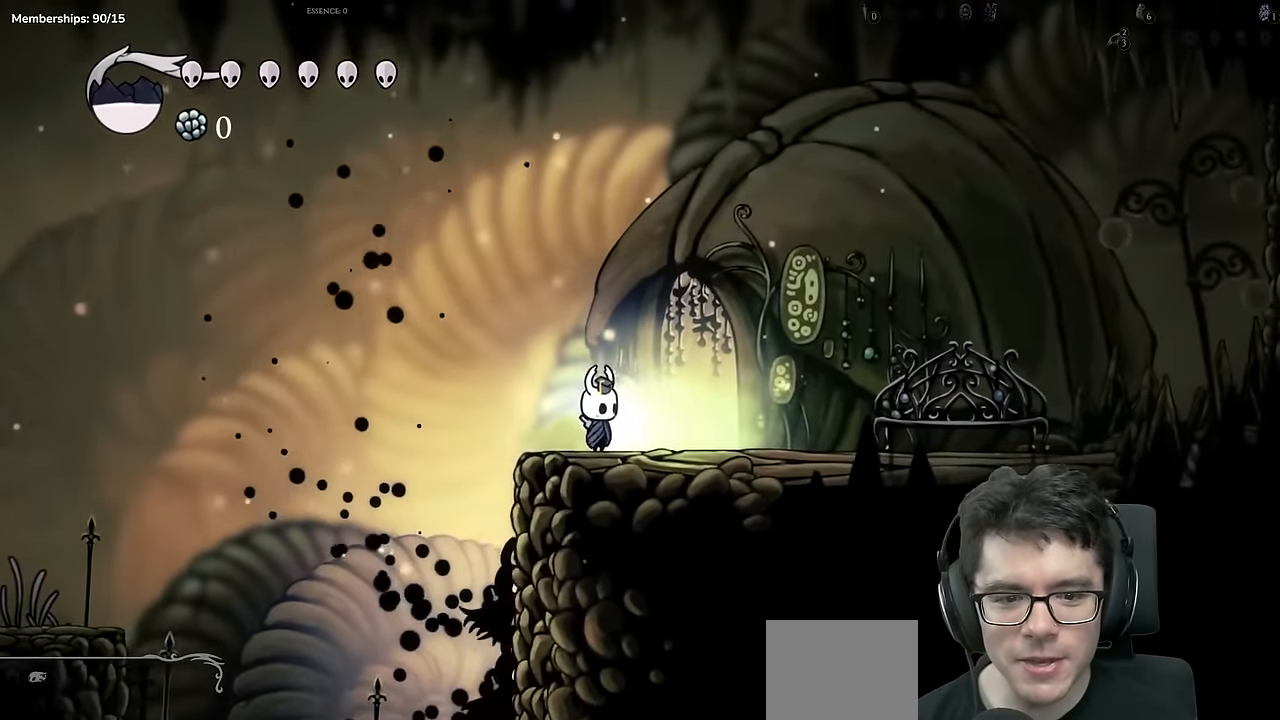
{"buttons": ["A", "DPAD_LEFT"], "left_stick": "center", "right_stick": "center", "events": [[384, "A", "down"], [500, "DPAD_LEFT", "down"]]}
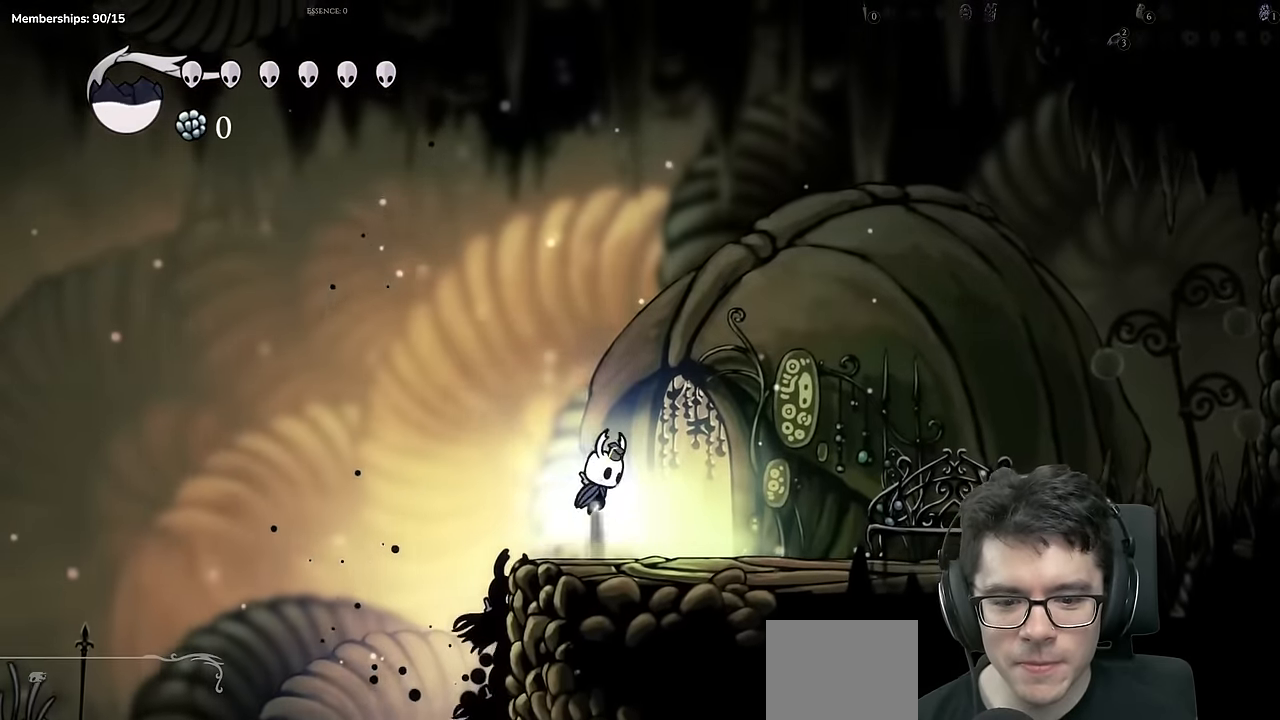
{"buttons": ["X", "DPAD_DOWN"], "left_stick": "center", "right_stick": "center", "events": [[117, "A", "up"], [201, "DPAD_DOWN", "down"], [267, "DPAD_LEFT", "up"], [267, "X", "down"]]}
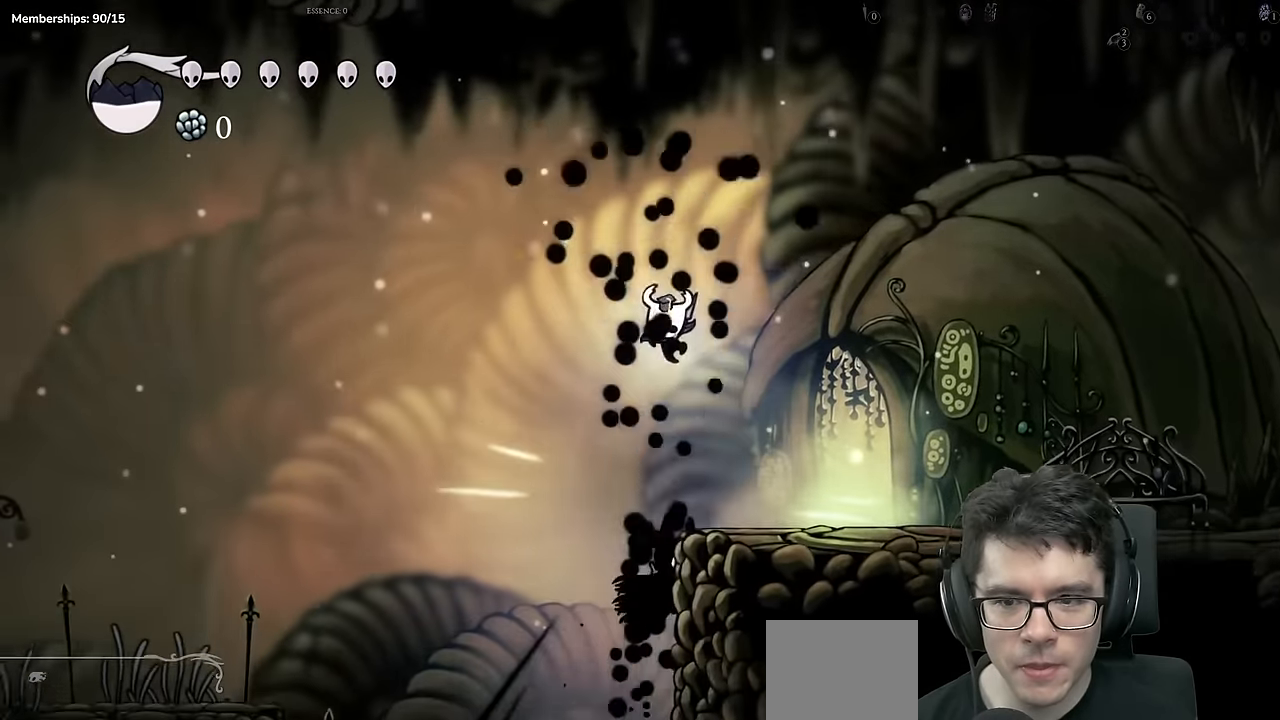
{"buttons": ["X", "DPAD_DOWN", "DPAD_RIGHT"], "left_stick": "center", "right_stick": "center", "events": [[50, "X", "up"], [283, "DPAD_RIGHT", "down"], [300, "X", "down"]]}
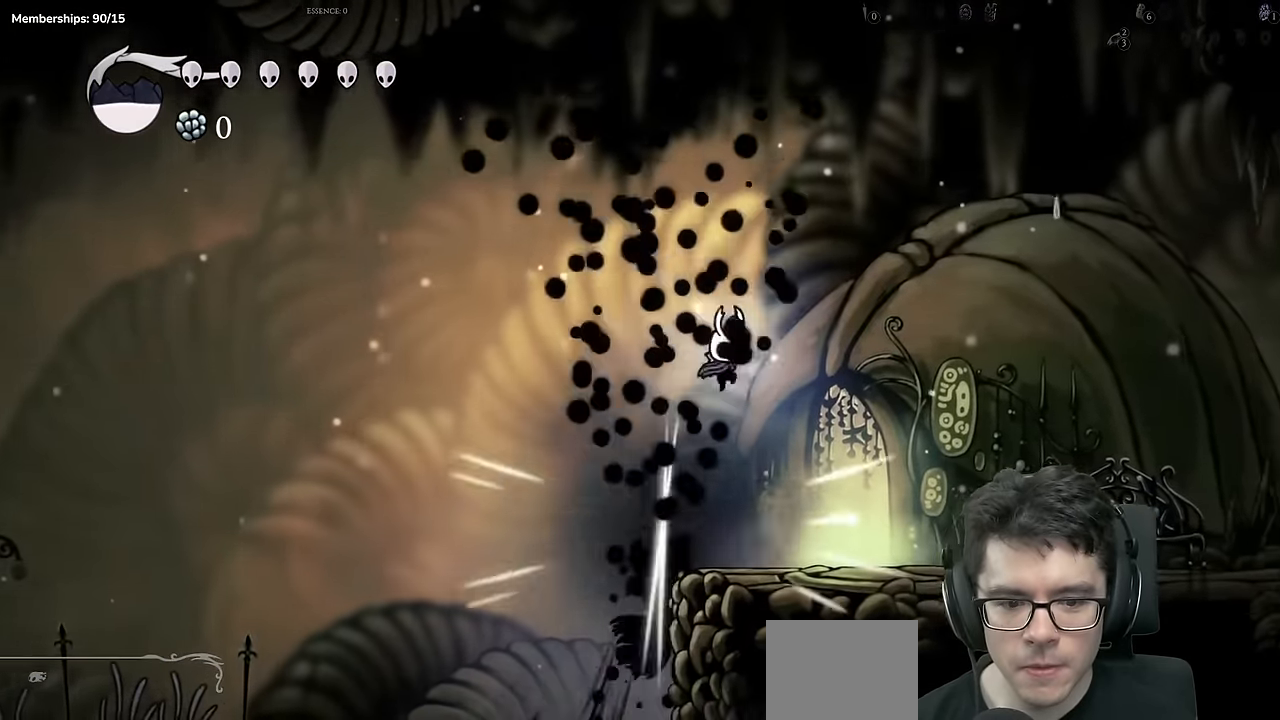
{"buttons": ["X", "DPAD_DOWN"], "left_stick": "center", "right_stick": "center"}
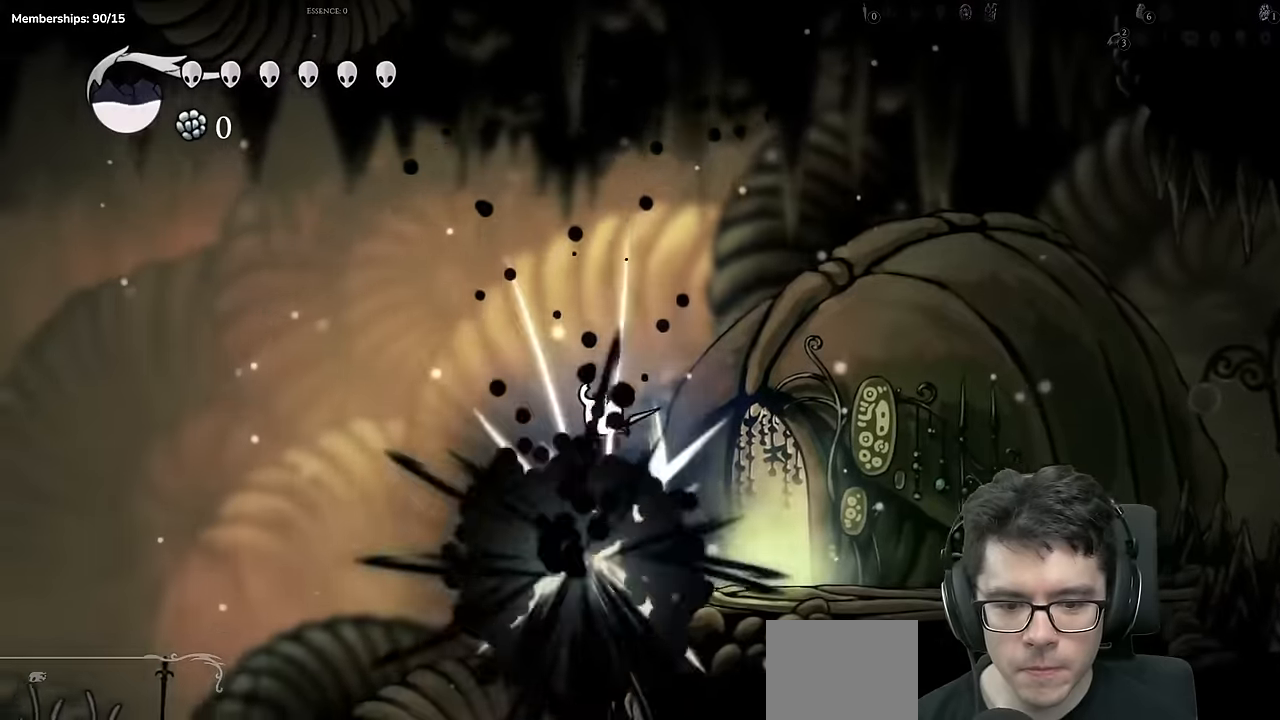
{"buttons": ["DPAD_DOWN", "DPAD_RIGHT"], "left_stick": "center", "right_stick": "center"}
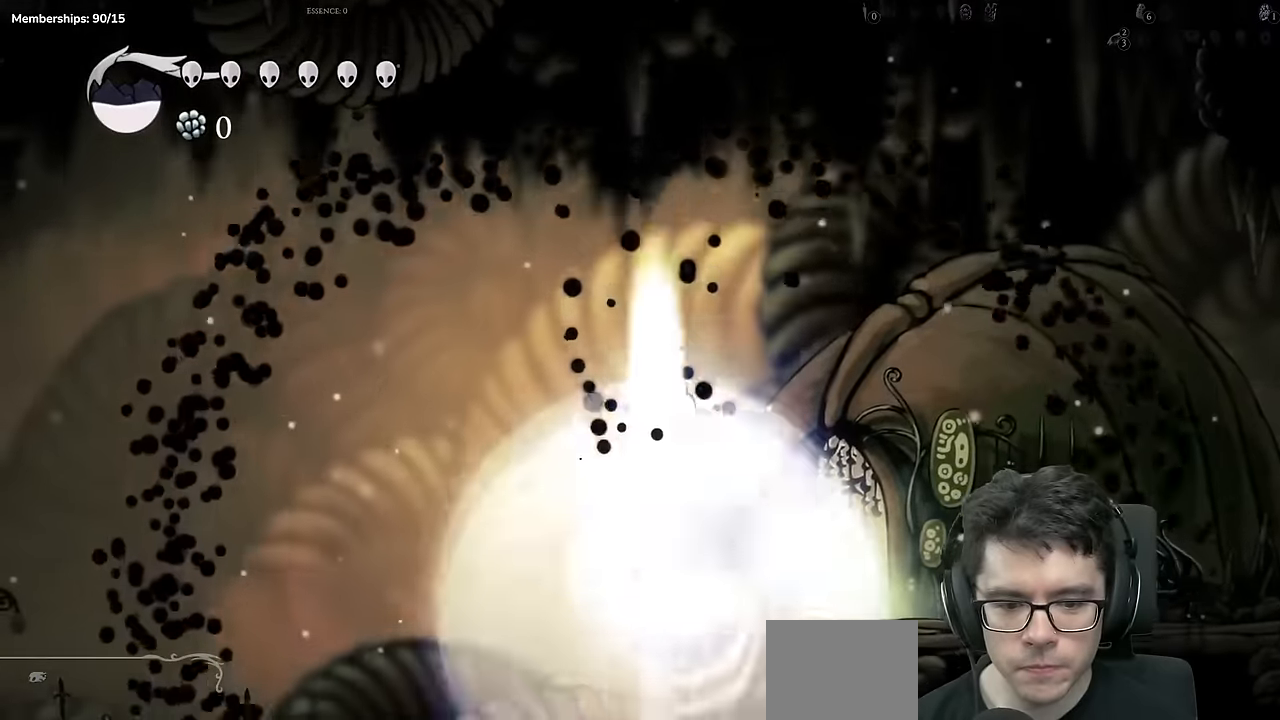
{"buttons": ["DPAD_RIGHT"], "left_stick": "center", "right_stick": "center", "events": [[17, "X", "down"], [251, "DPAD_DOWN", "up"], [267, "X", "up"]]}
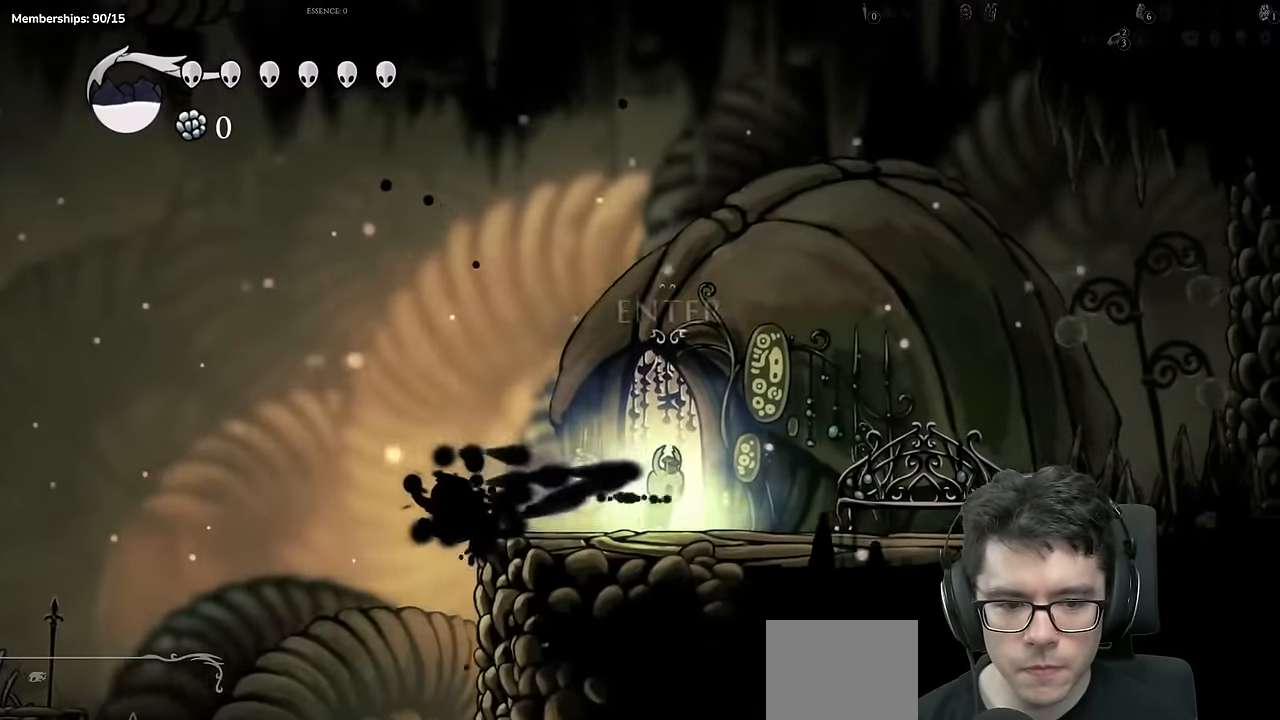
{"buttons": ["DPAD_RIGHT"], "left_stick": "center", "right_stick": "center", "events": []}
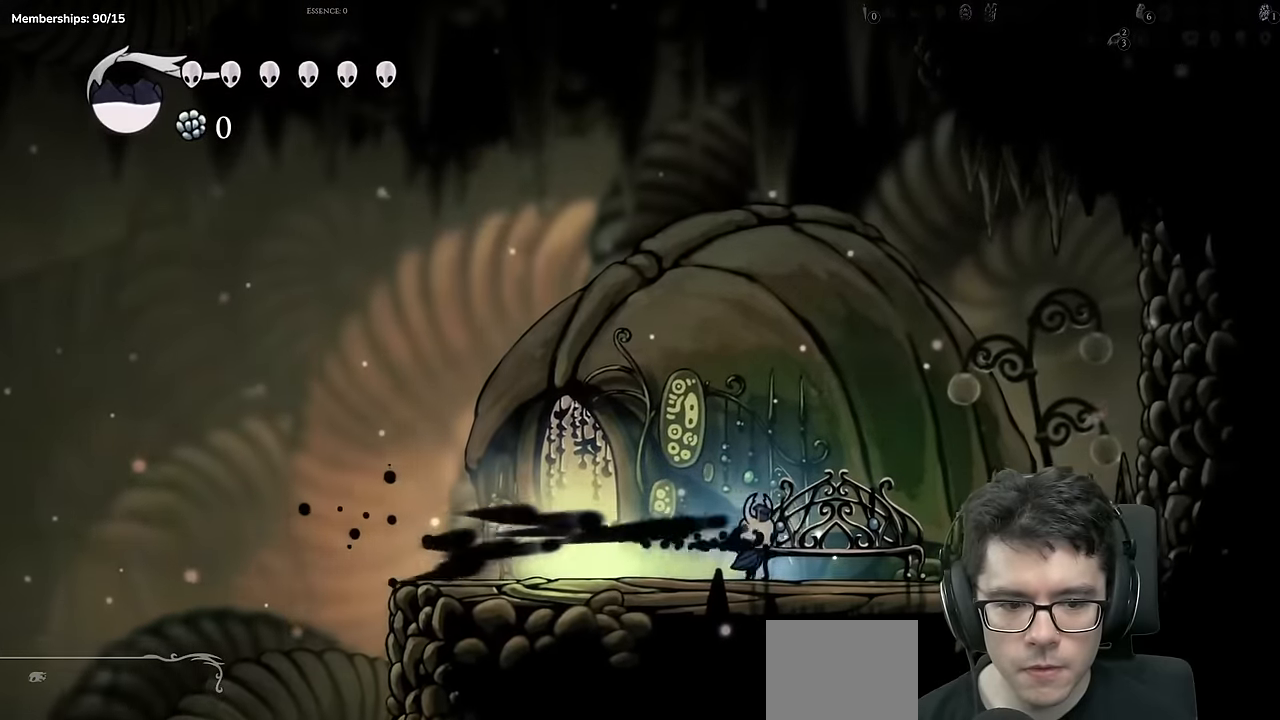
{"buttons": [], "left_stick": "center", "right_stick": "center", "events": [[117, "DPAD_RIGHT", "up"], [267, "DPAD_UP", "down"], [451, "DPAD_UP", "up"]]}
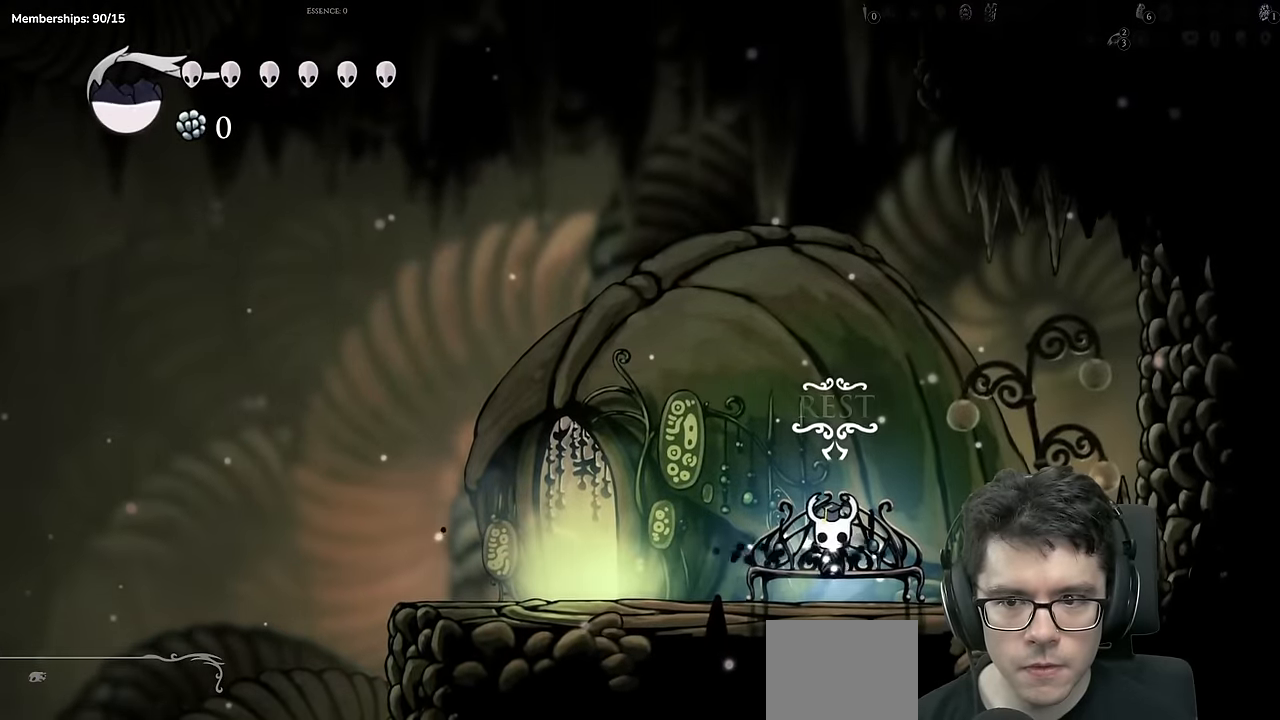
{"buttons": [], "left_stick": "center", "right_stick": "center"}
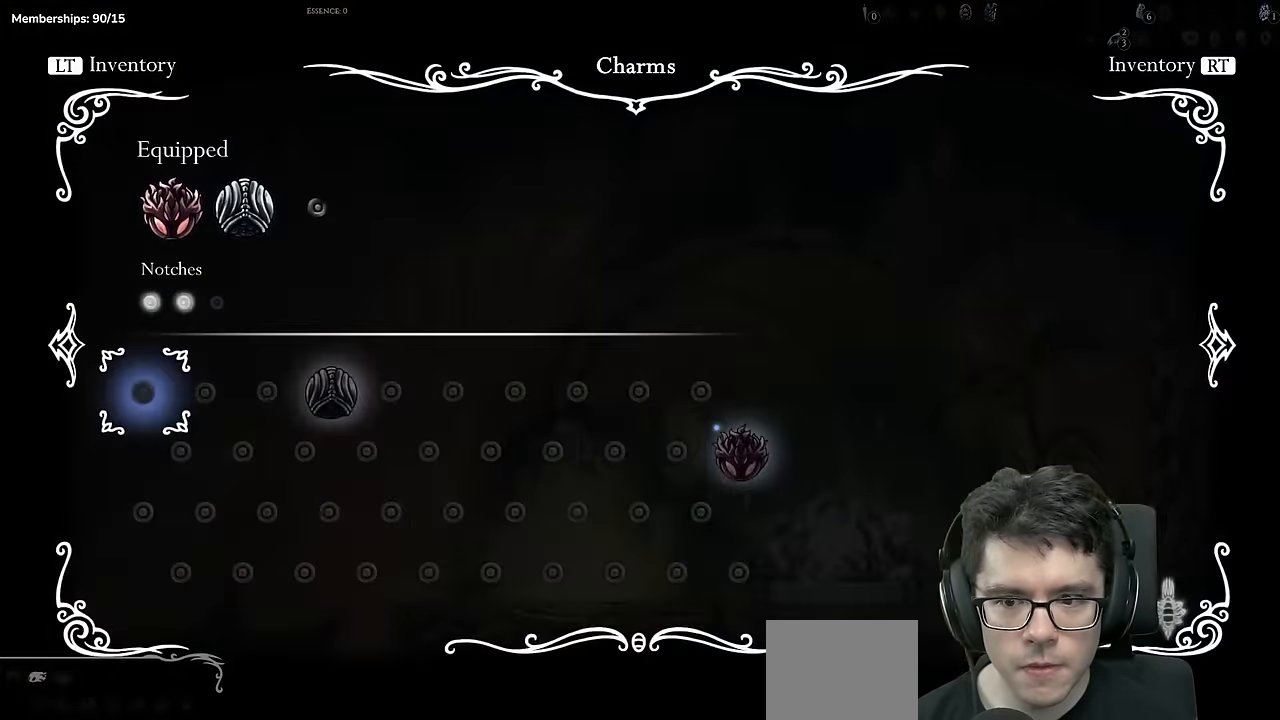
{"buttons": ["DPAD_LEFT"], "left_stick": "center", "right_stick": "center"}
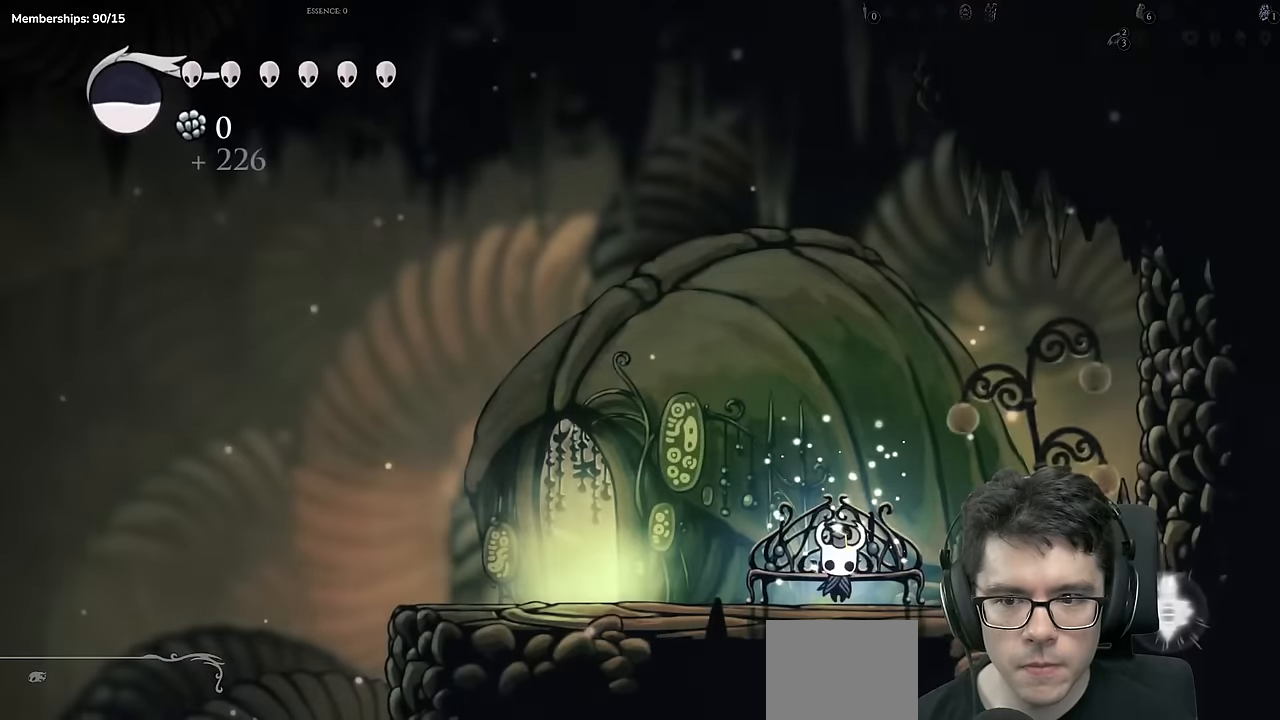
{"buttons": ["DPAD_LEFT"], "left_stick": "center", "right_stick": "center", "events": [[300, "A", "down"], [417, "A", "up"]]}
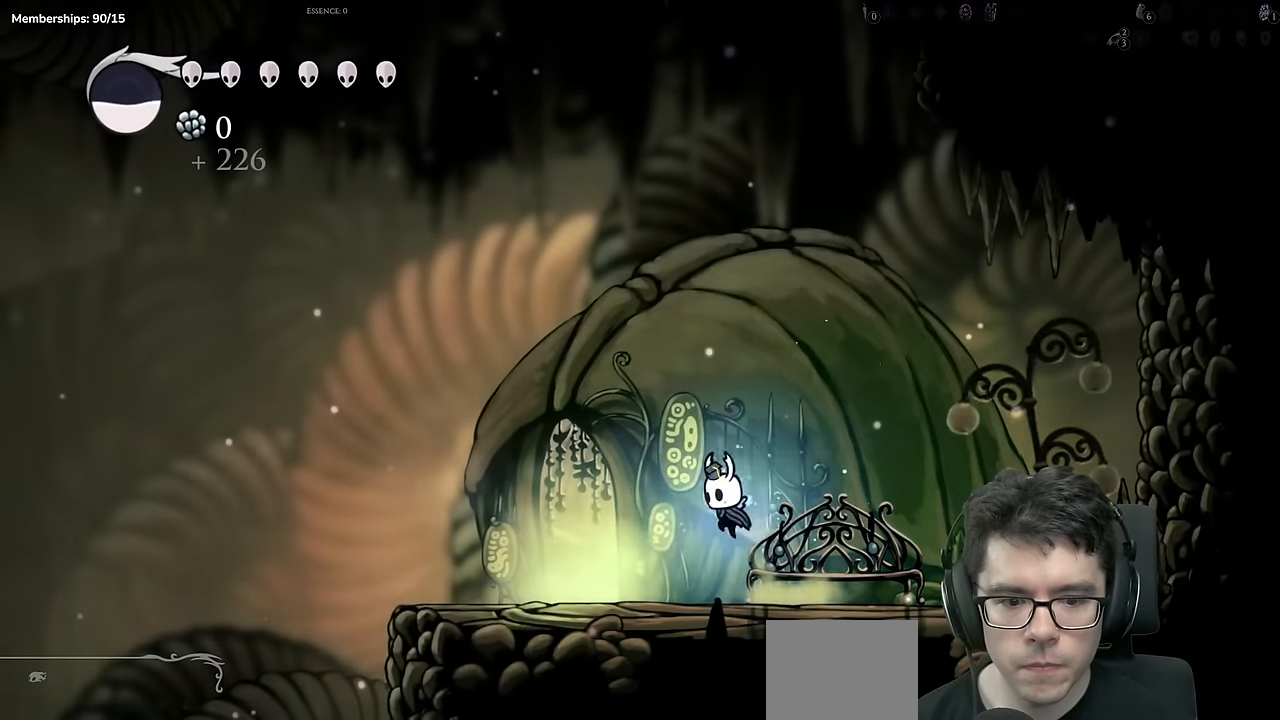
{"buttons": ["DPAD_UP"], "left_stick": "center", "right_stick": "center", "events": [[351, "DPAD_UP", "down"], [367, "DPAD_LEFT", "up"]]}
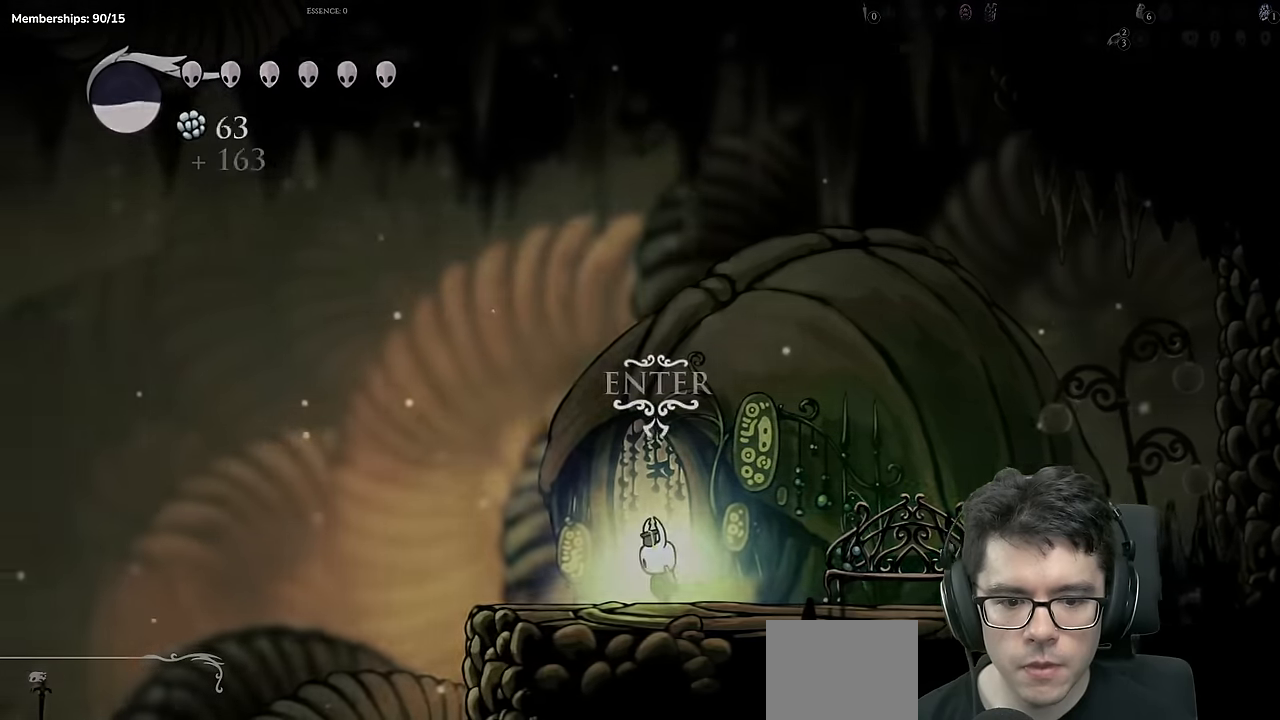
{"buttons": [], "left_stick": "center", "right_stick": "center", "events": [[133, "DPAD_UP", "up"]]}
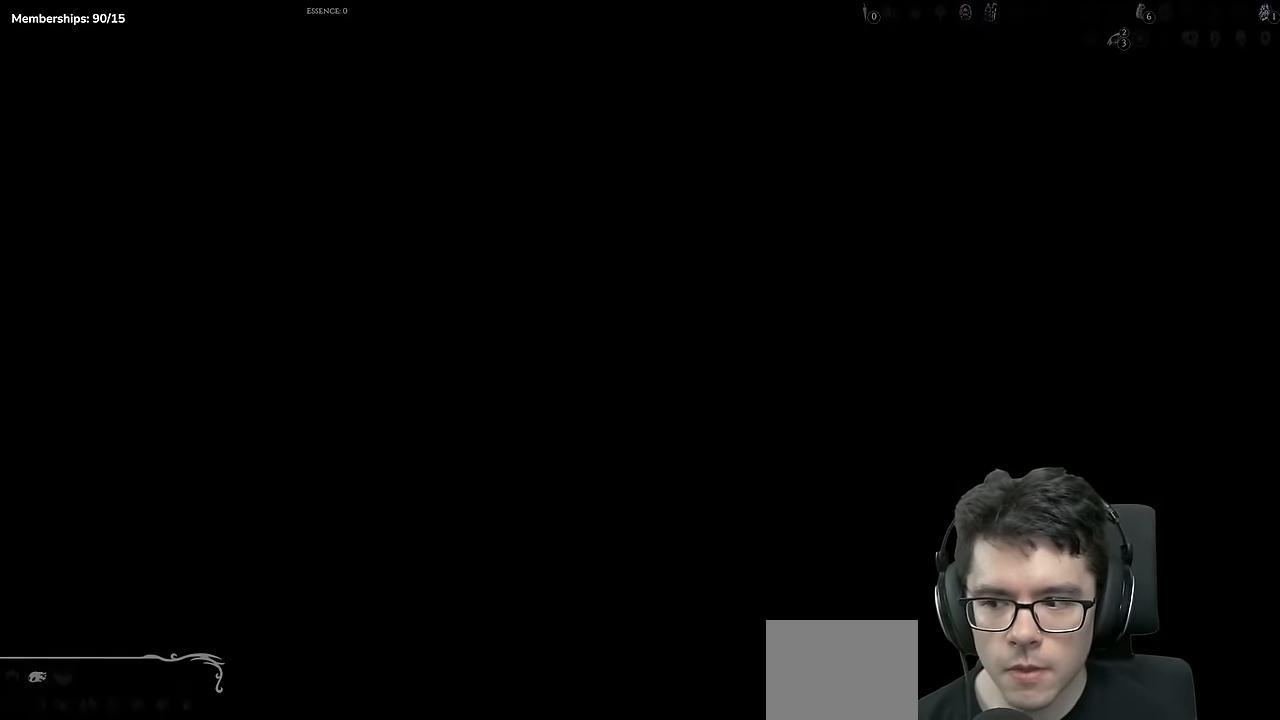
{"buttons": [], "left_stick": "center", "right_stick": "center", "events": []}
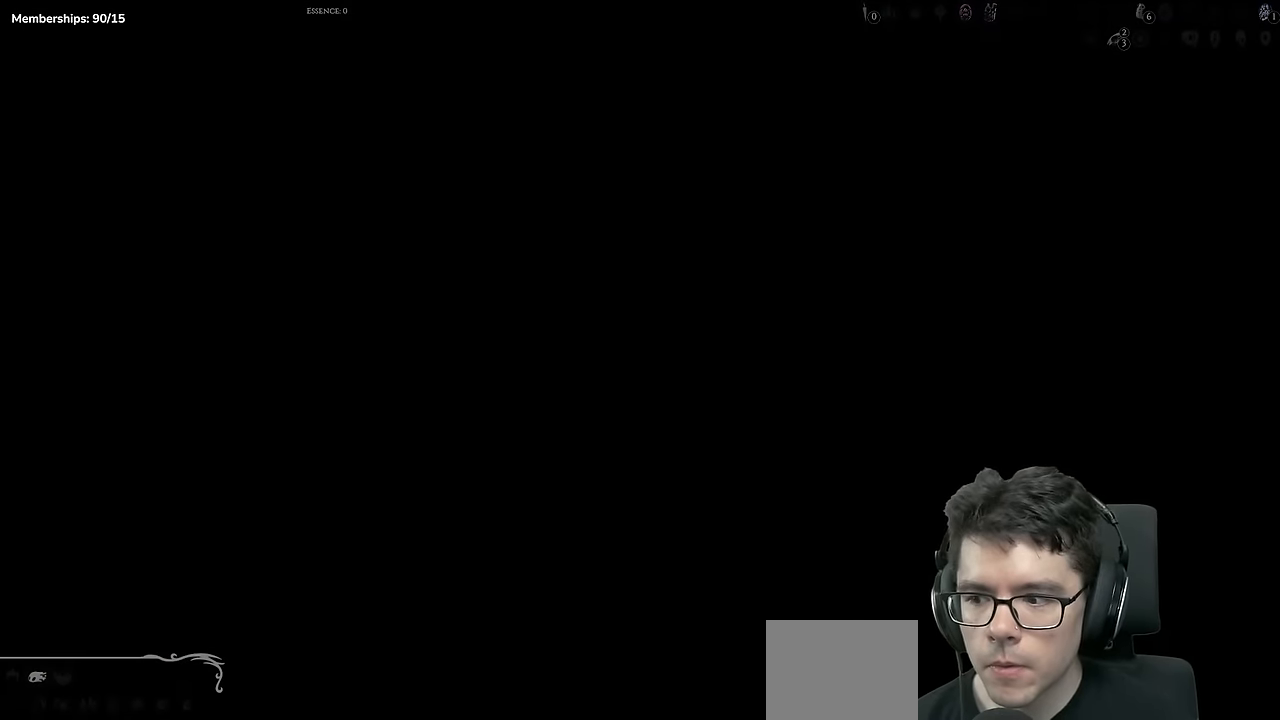
{"buttons": ["DPAD_RIGHT"], "left_stick": "center", "right_stick": "center", "events": [[200, "DPAD_RIGHT", "down"]]}
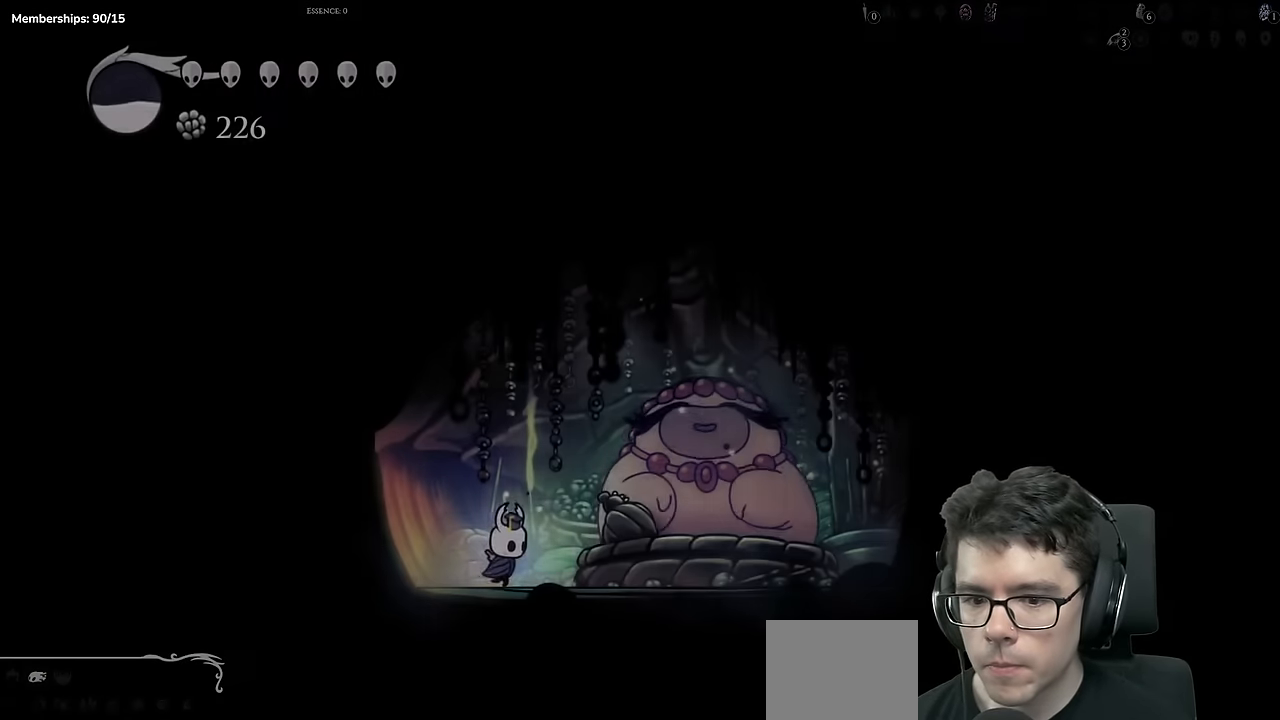
{"buttons": ["DPAD_UP"], "left_stick": "center", "right_stick": "center", "events": [[184, "DPAD_RIGHT", "up"], [267, "DPAD_UP", "down"], [401, "DPAD_UP", "up"], [484, "DPAD_UP", "down"]]}
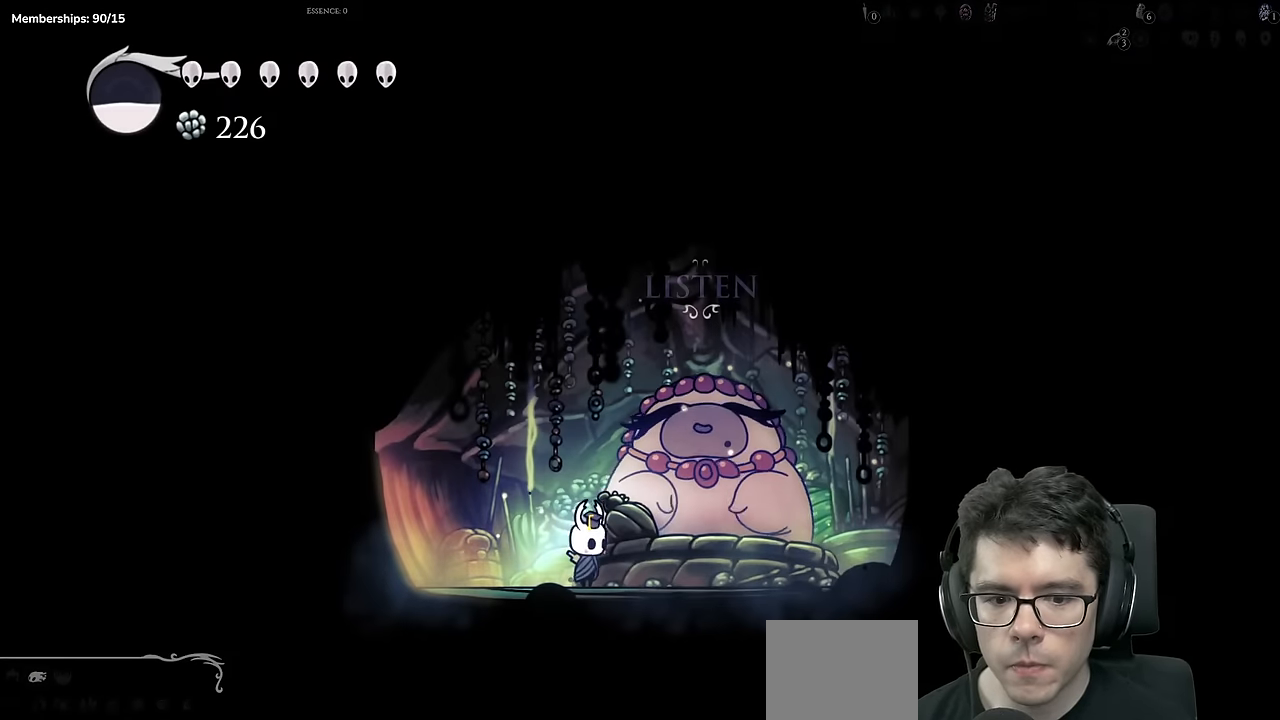
{"buttons": ["A"], "left_stick": "center", "right_stick": "center", "events": [[67, "DPAD_UP", "up"], [400, "A", "down"]]}
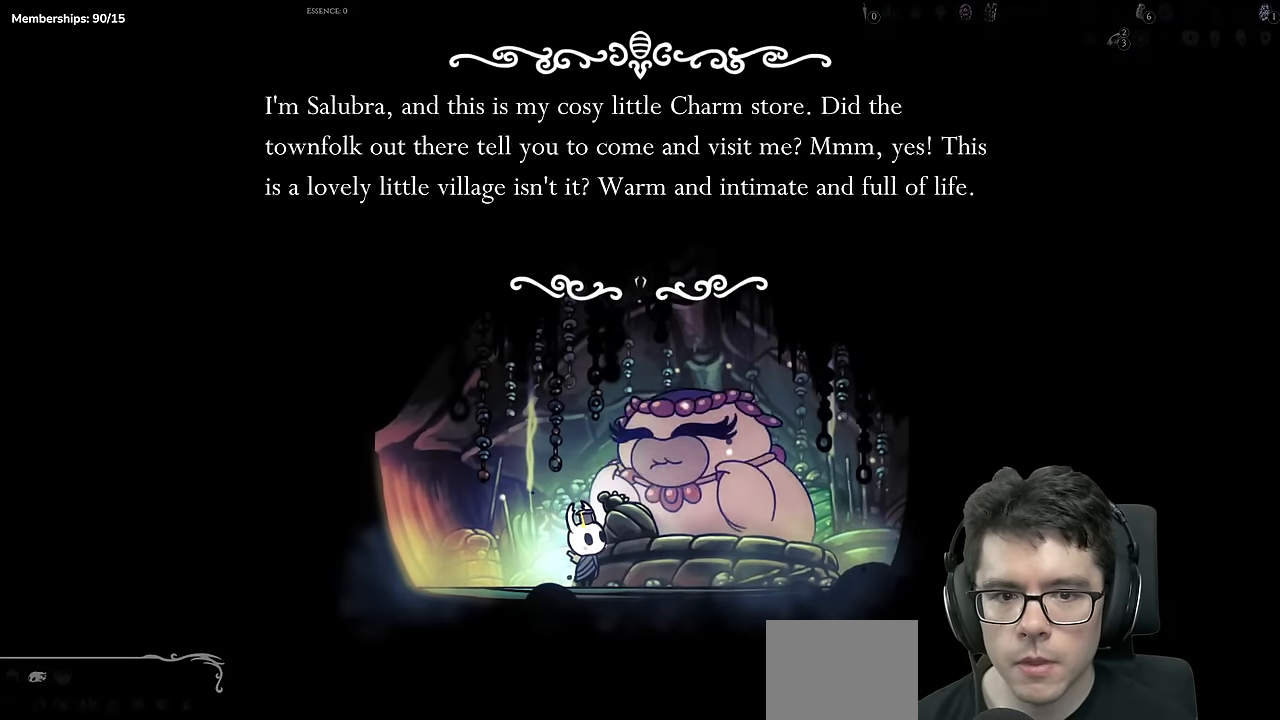
{"buttons": ["A"], "left_stick": "center", "right_stick": "center", "events": [[33, "A", "up"], [117, "A", "down"], [167, "X", "down"], [200, "A", "up"], [283, "X", "up"], [317, "A", "down"], [400, "A", "up"], [400, "X", "down"], [450, "X", "up"], [500, "A", "down"]]}
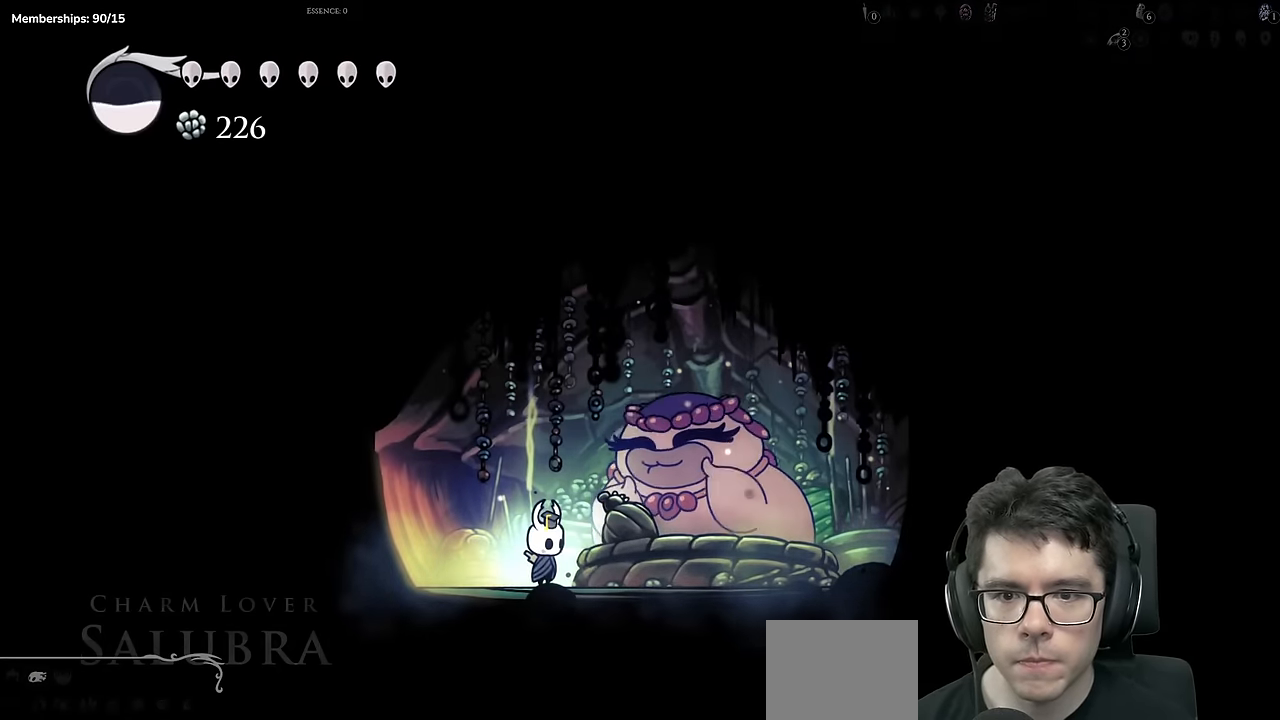
{"buttons": [], "left_stick": "center", "right_stick": "center", "events": [[117, "A", "up"]]}
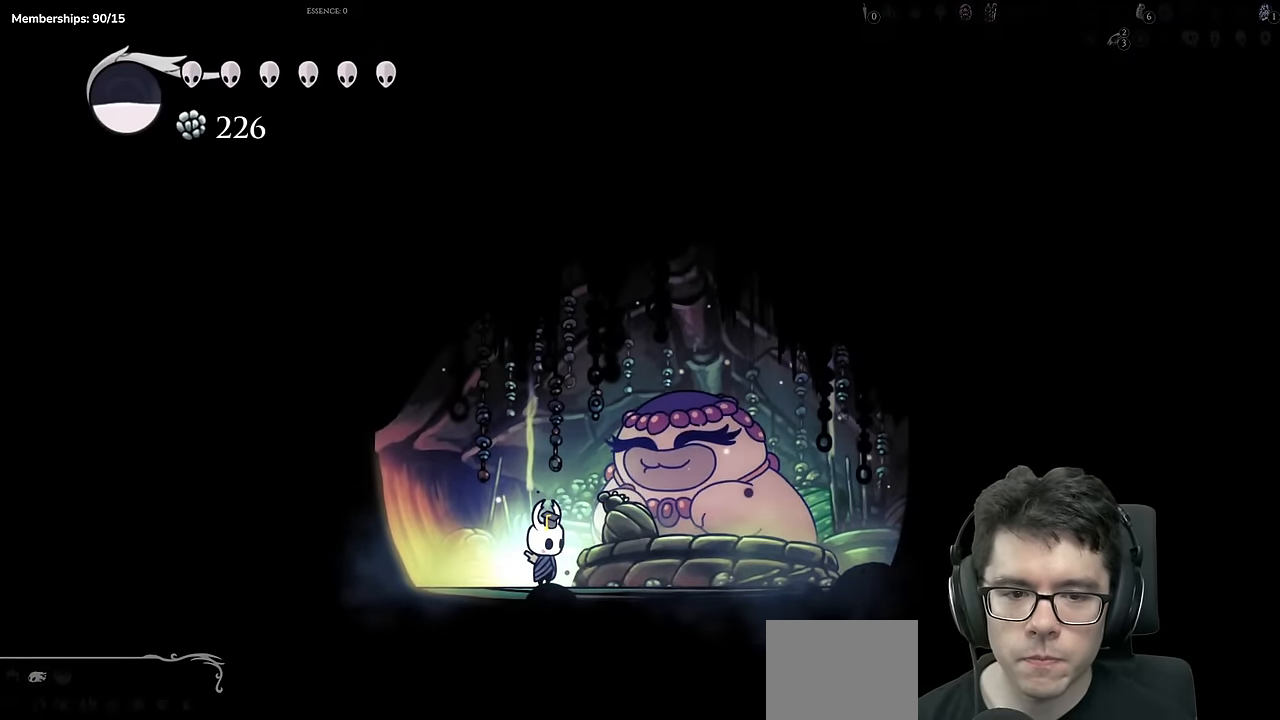
{"buttons": [], "left_stick": "center", "right_stick": "center", "events": []}
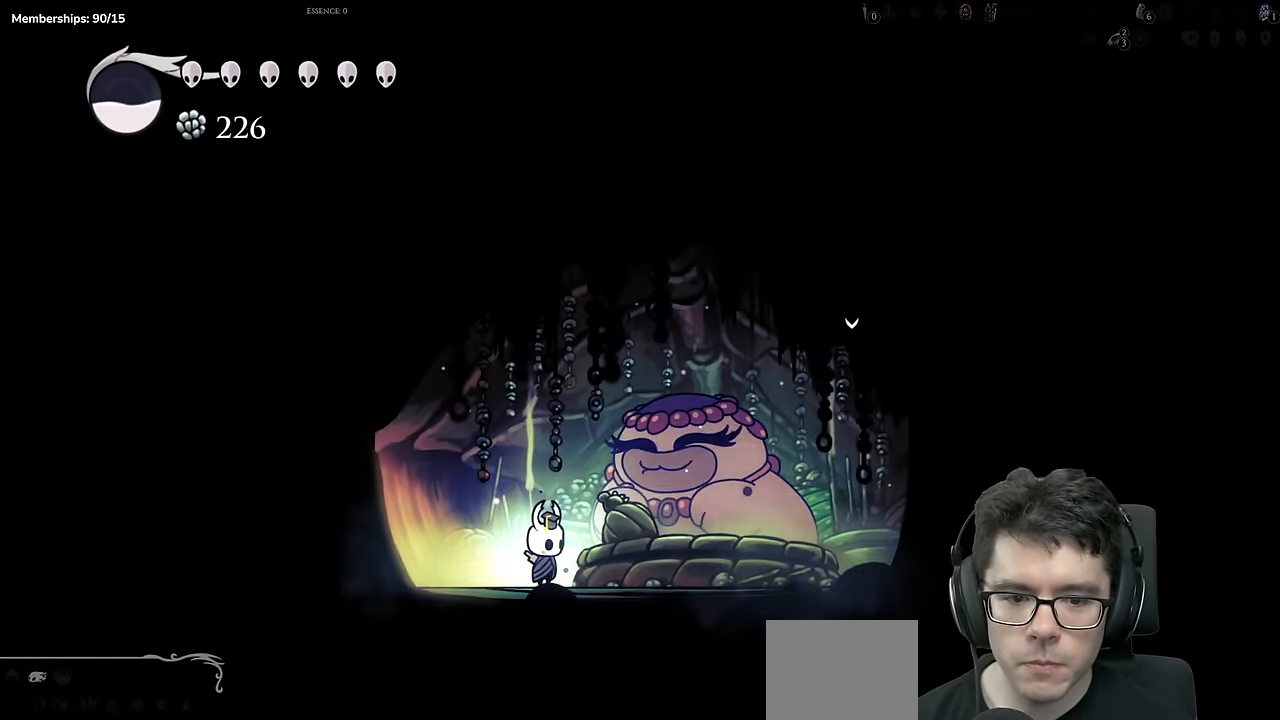
{"buttons": [], "left_stick": "center", "right_stick": "center", "events": []}
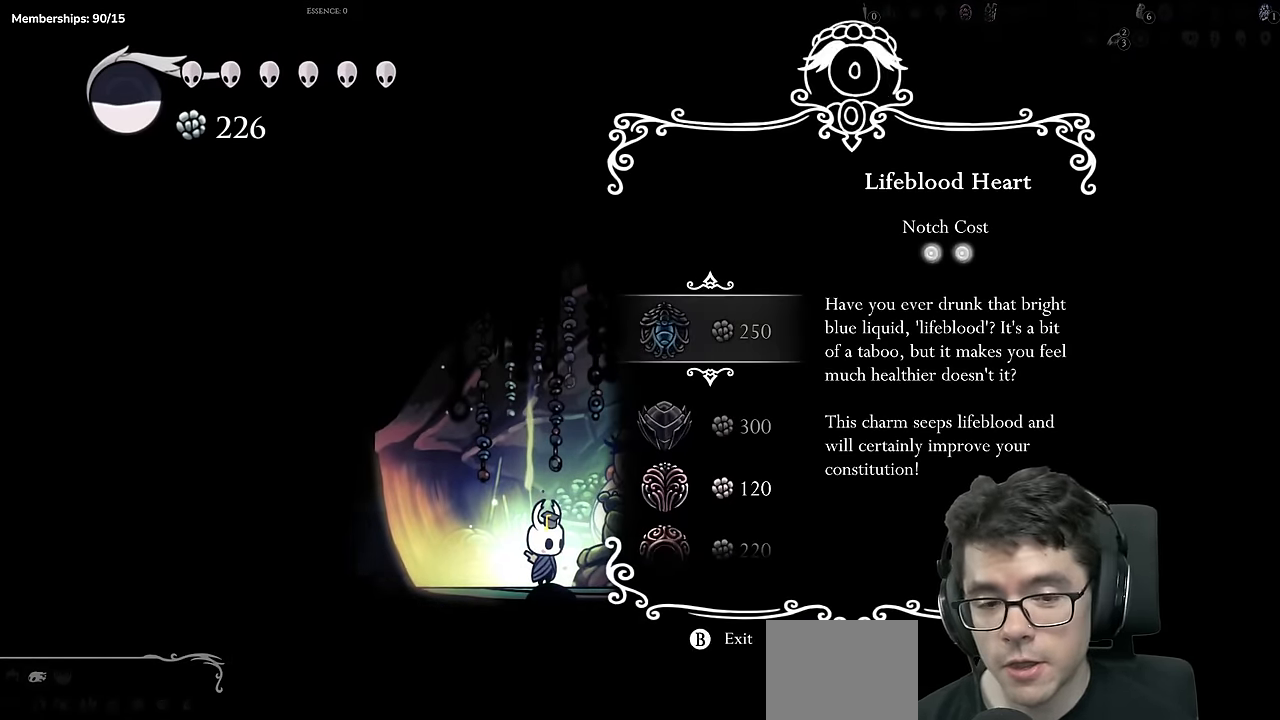
{"buttons": [], "left_stick": "center", "right_stick": "center", "events": []}
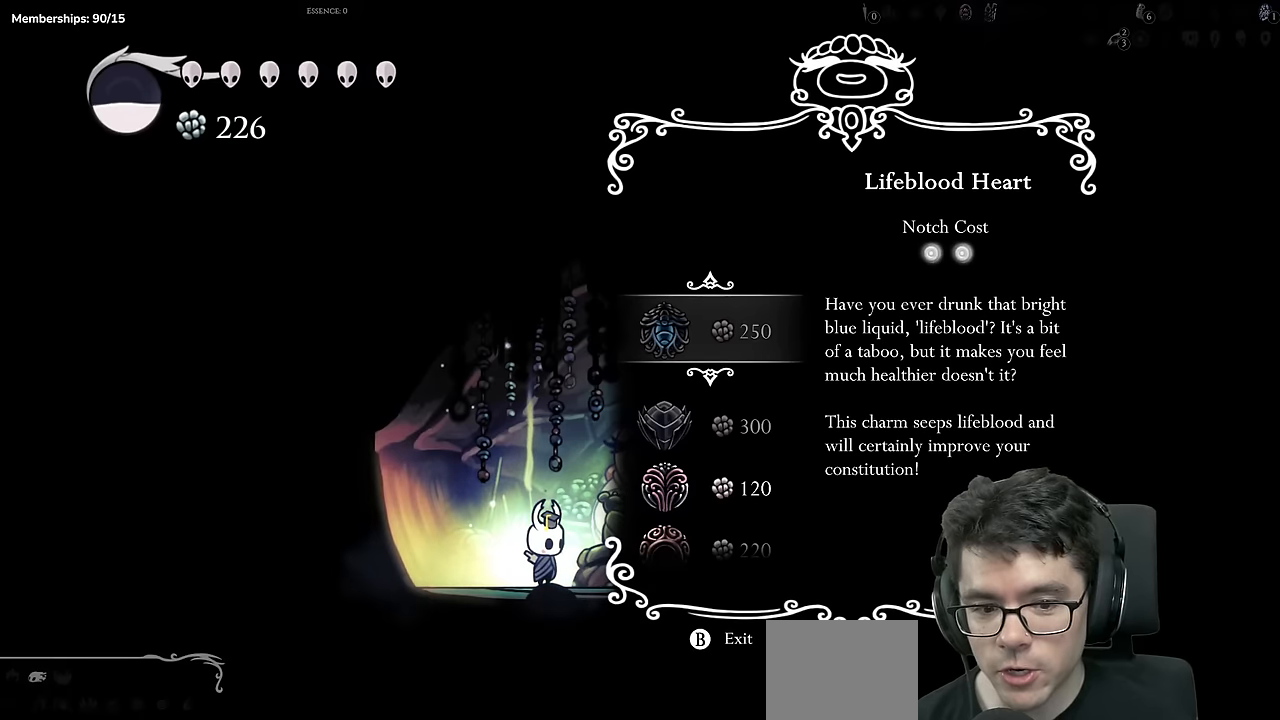
{"buttons": [], "left_stick": "center", "right_stick": "center", "events": []}
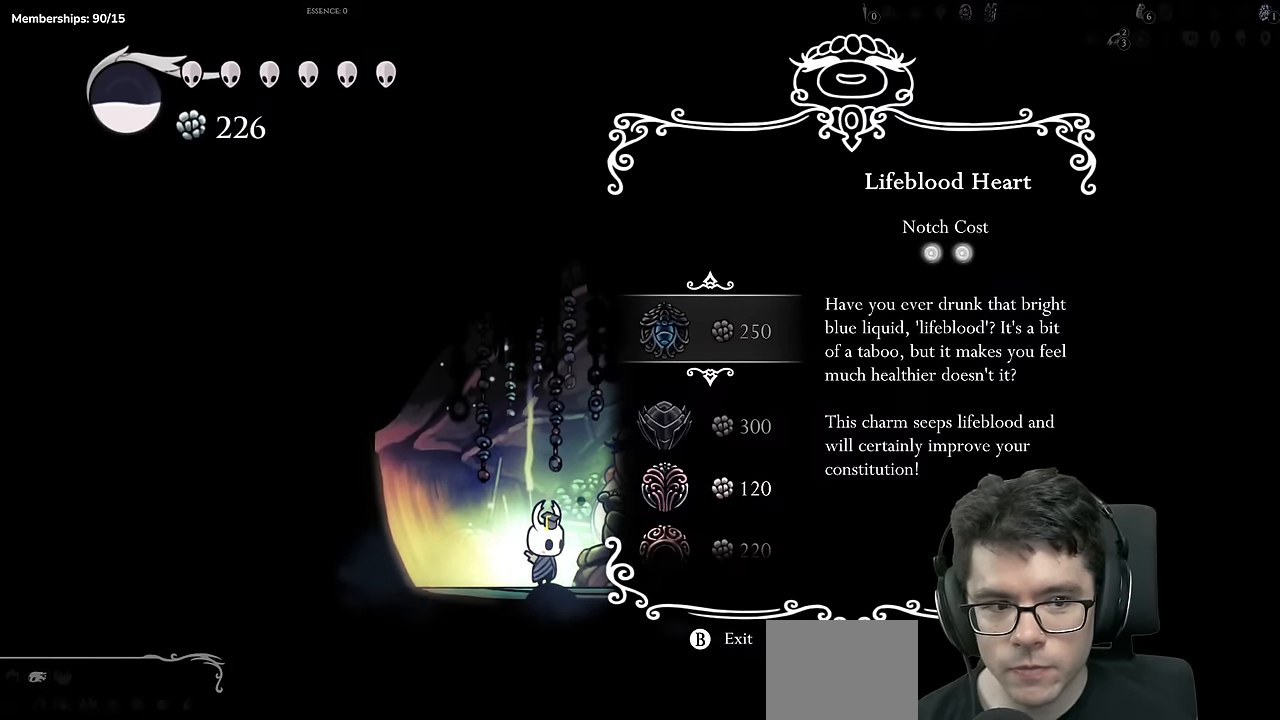
{"buttons": [], "left_stick": "center", "right_stick": "center", "events": []}
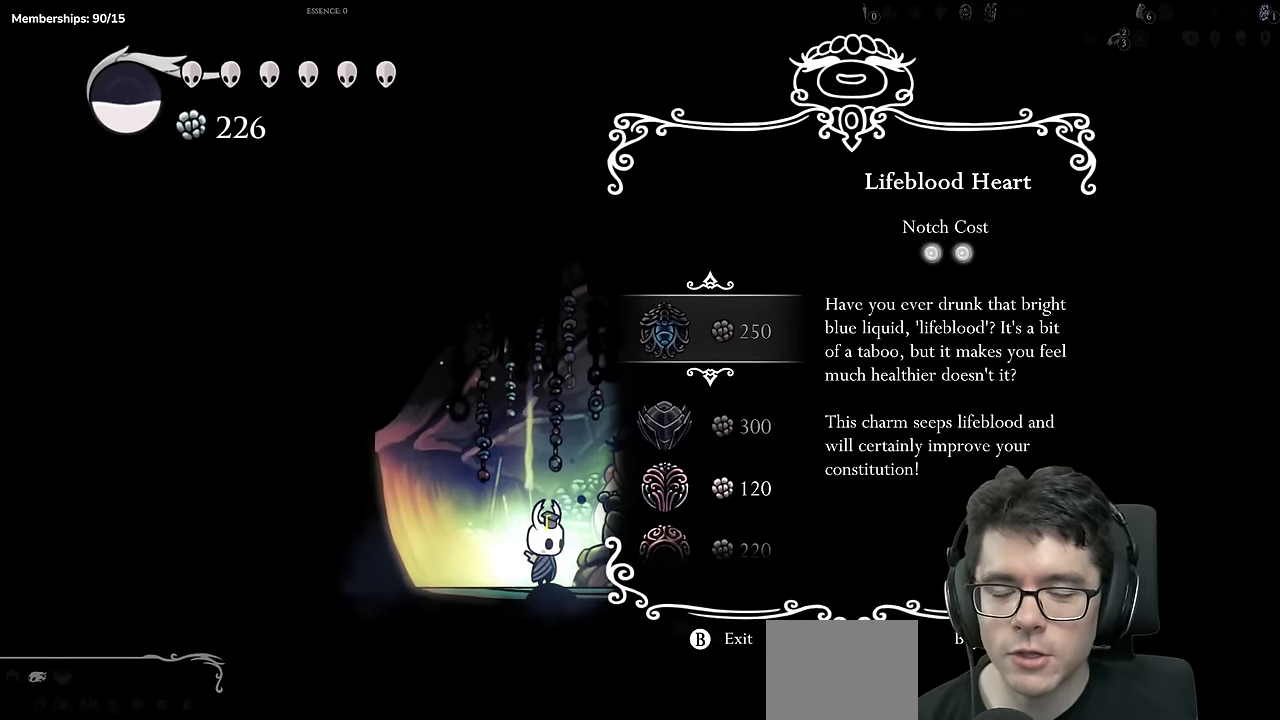
{"buttons": ["B"], "left_stick": "center", "right_stick": "center", "events": [[451, "B", "down"]]}